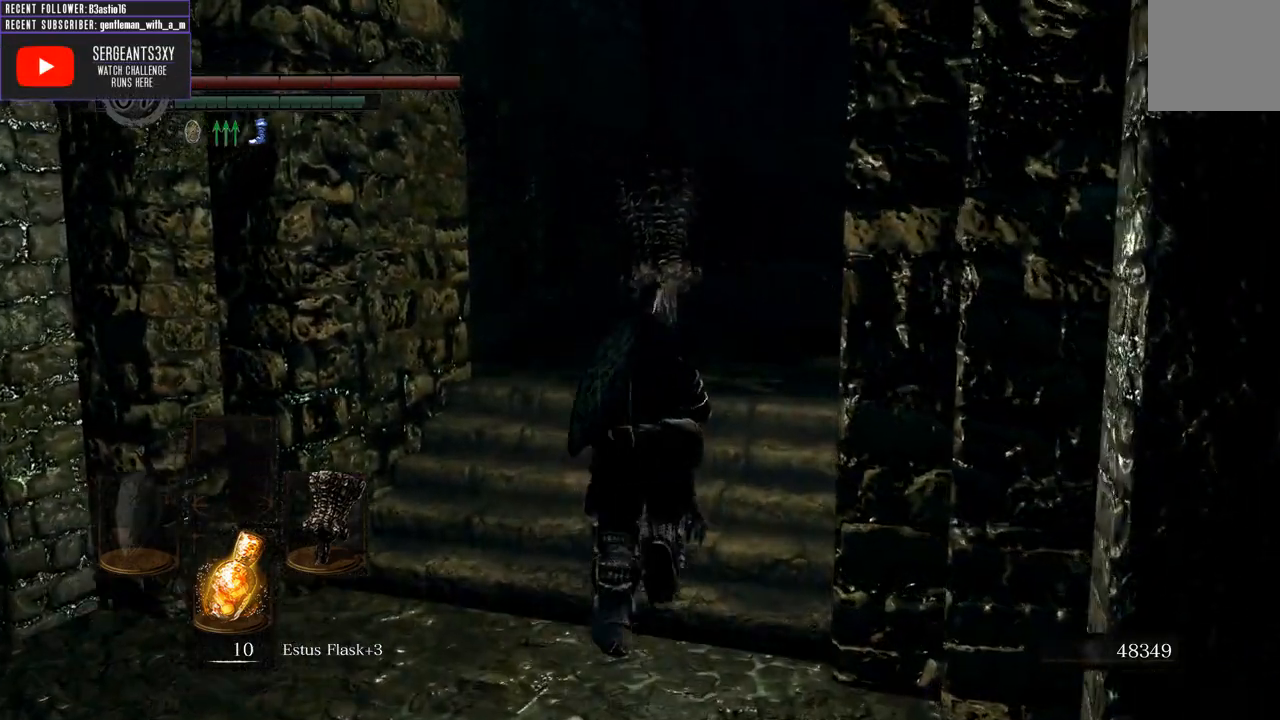
Gameplay with a controller (Xbox layout); each line is a JSON object with the inputs held at the frame after it. "events" lists button and stick changes between this image and that frame as [ms after this image, input, new state], when the widget could be followed in between.
{"buttons": ["B", "L1"], "left_stick": "up", "right_stick": "center", "events": []}
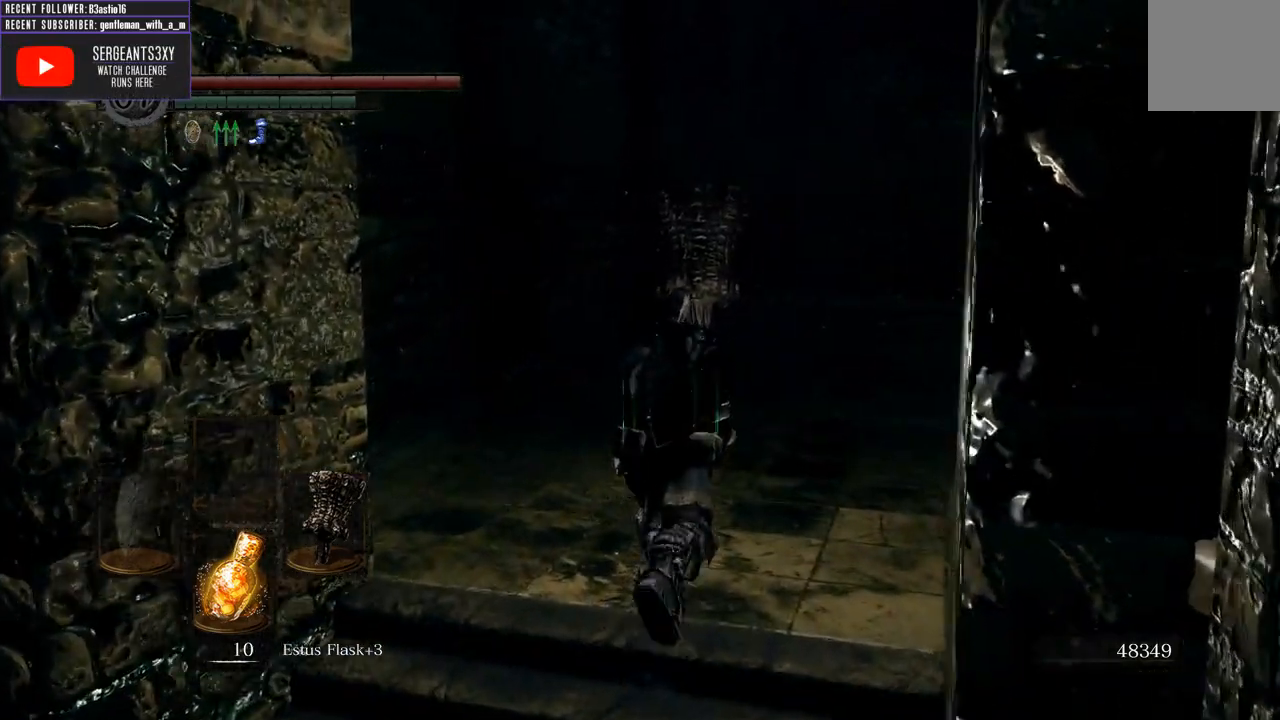
{"buttons": ["B", "L1"], "left_stick": "up", "right_stick": "center", "events": []}
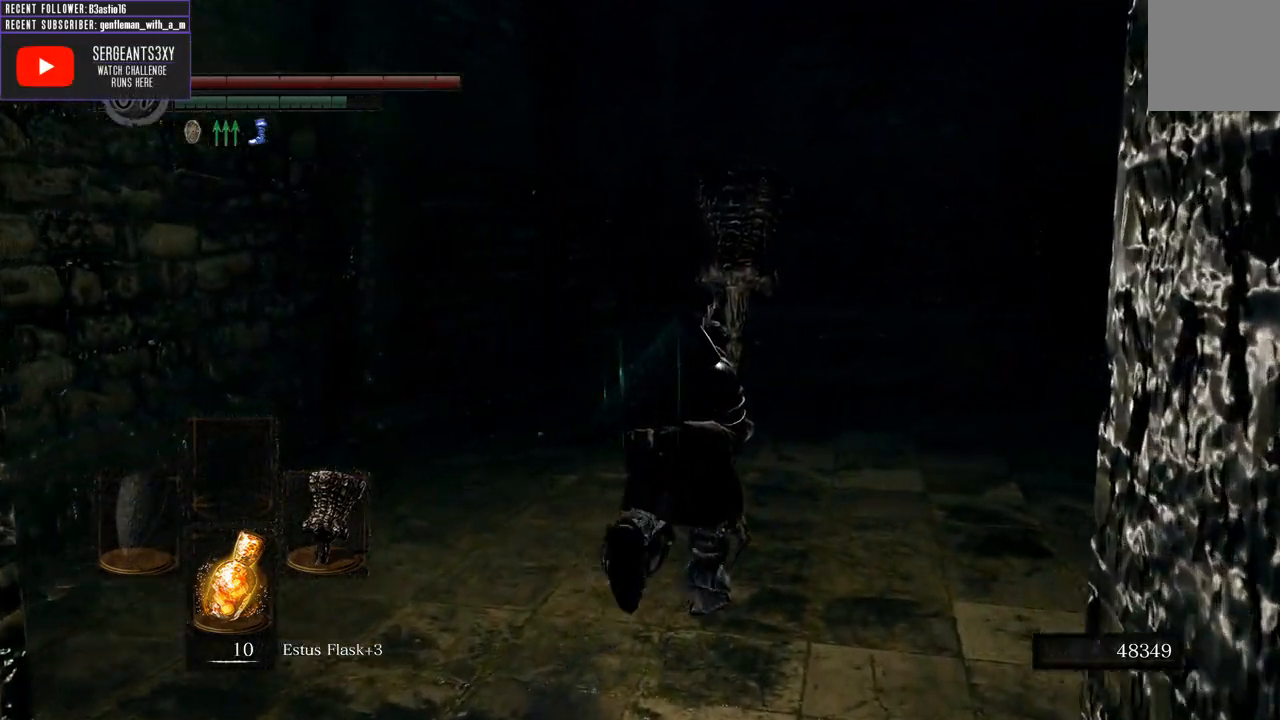
{"buttons": ["B", "L1"], "left_stick": "up", "right_stick": "center", "events": []}
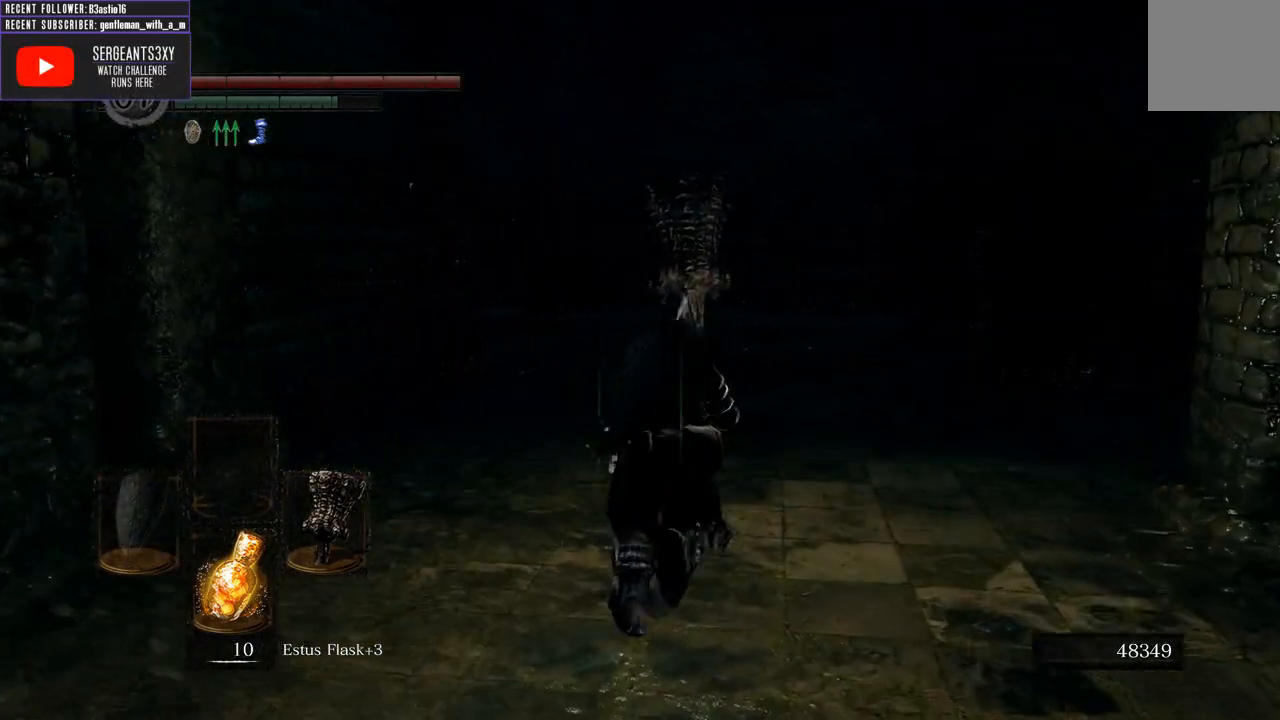
{"buttons": ["B", "L1"], "left_stick": "up", "right_stick": "center", "events": []}
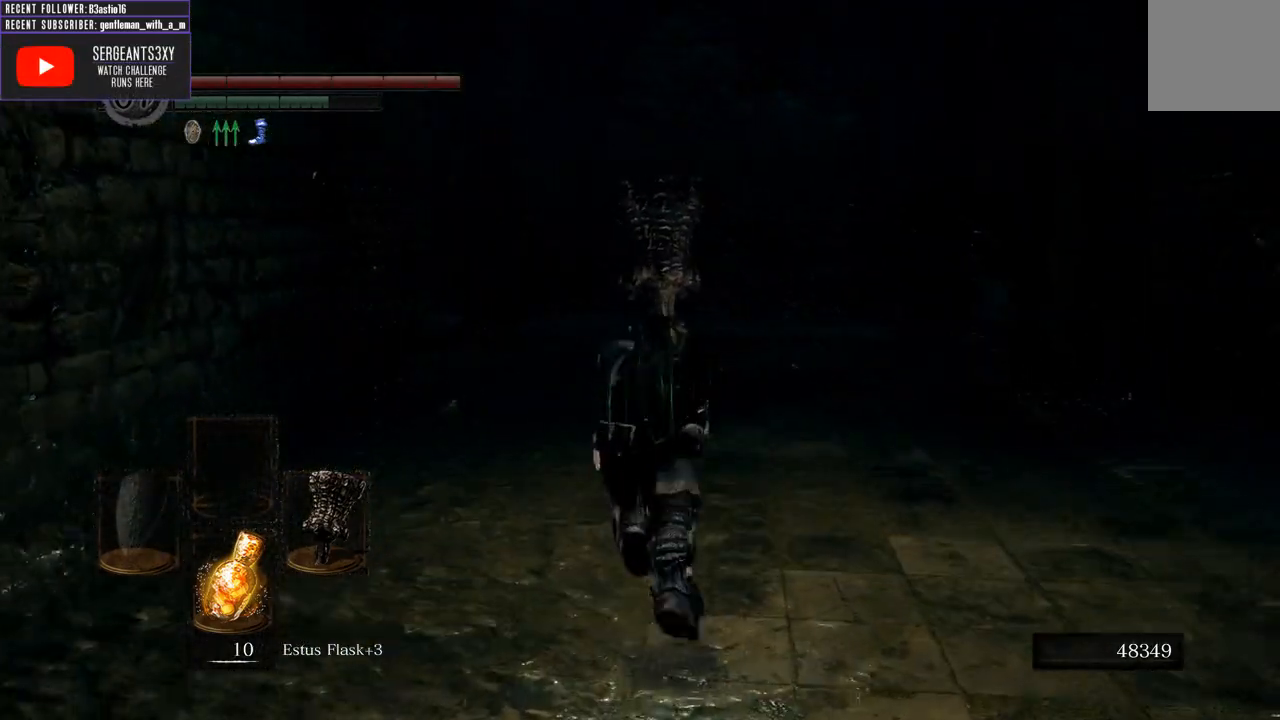
{"buttons": ["B", "L1"], "left_stick": "up", "right_stick": "center", "events": []}
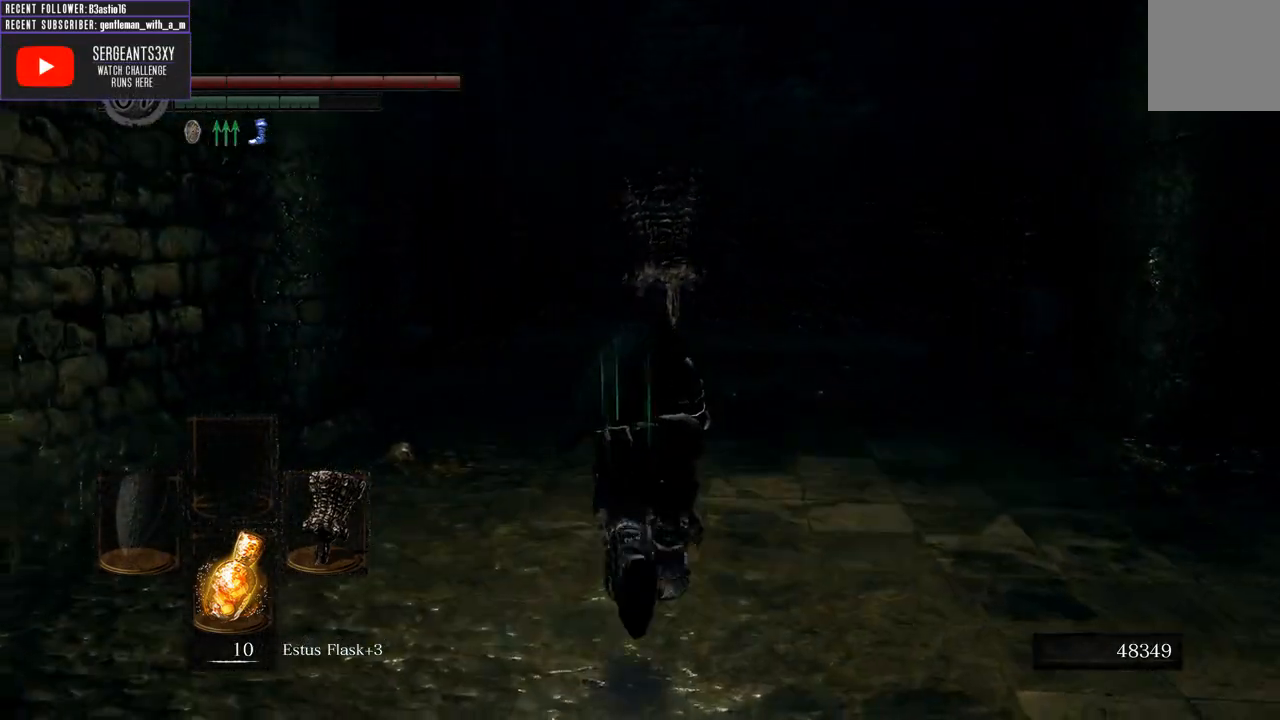
{"buttons": ["B", "L1"], "left_stick": "up", "right_stick": "center", "events": [[233, "right_stick", "left"], [367, "right_stick", "center"]]}
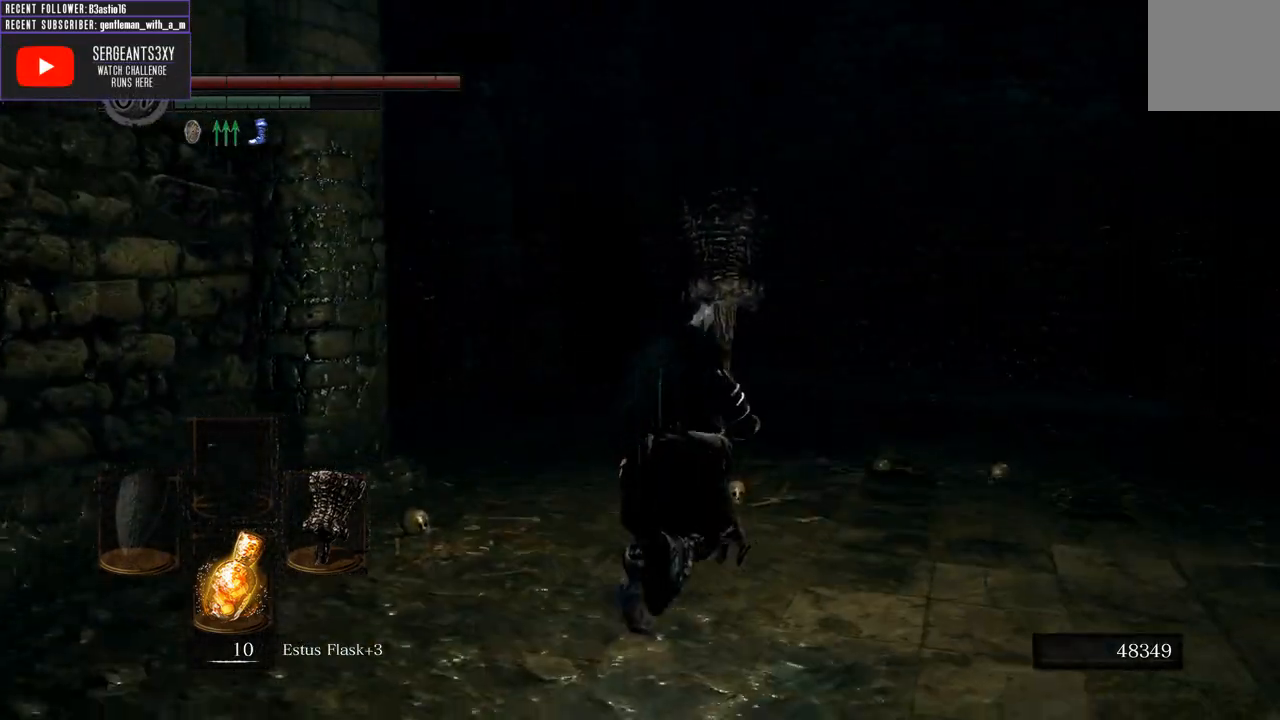
{"buttons": ["B", "L1"], "left_stick": "up", "right_stick": "center", "events": [[250, "right_stick", "left"], [433, "right_stick", "center"]]}
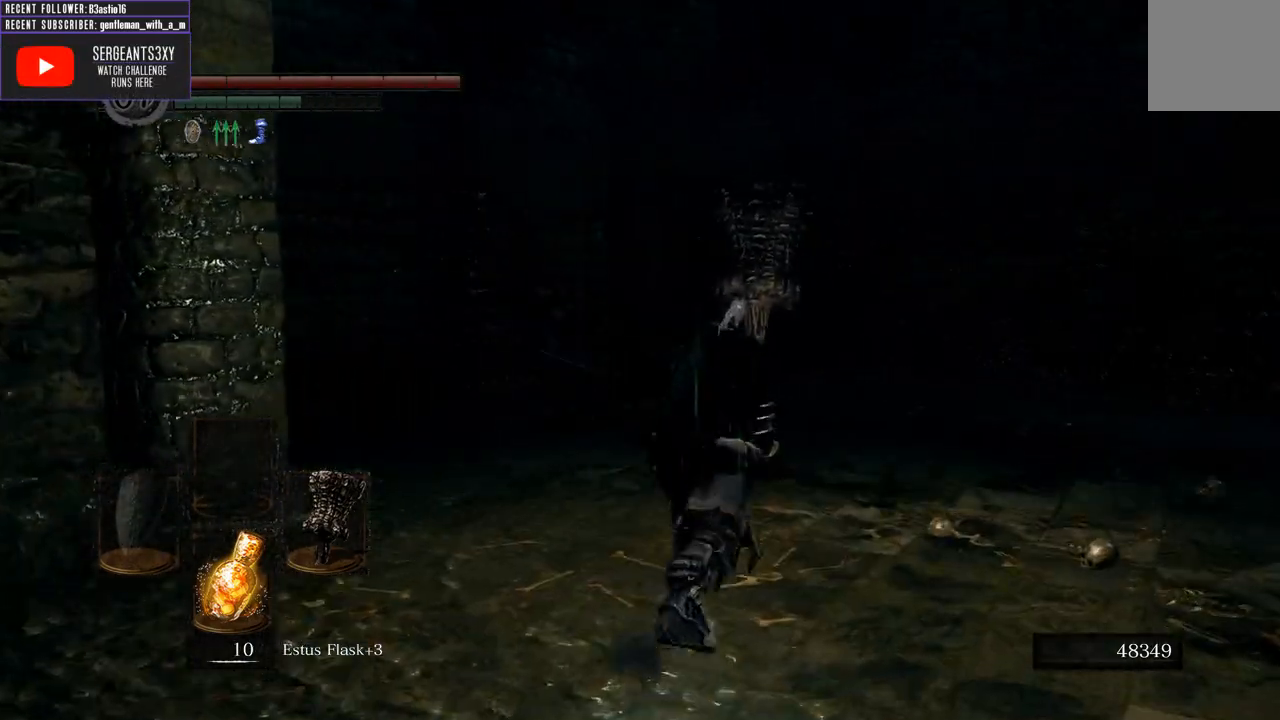
{"buttons": ["B", "L1"], "left_stick": "up", "right_stick": "center", "events": []}
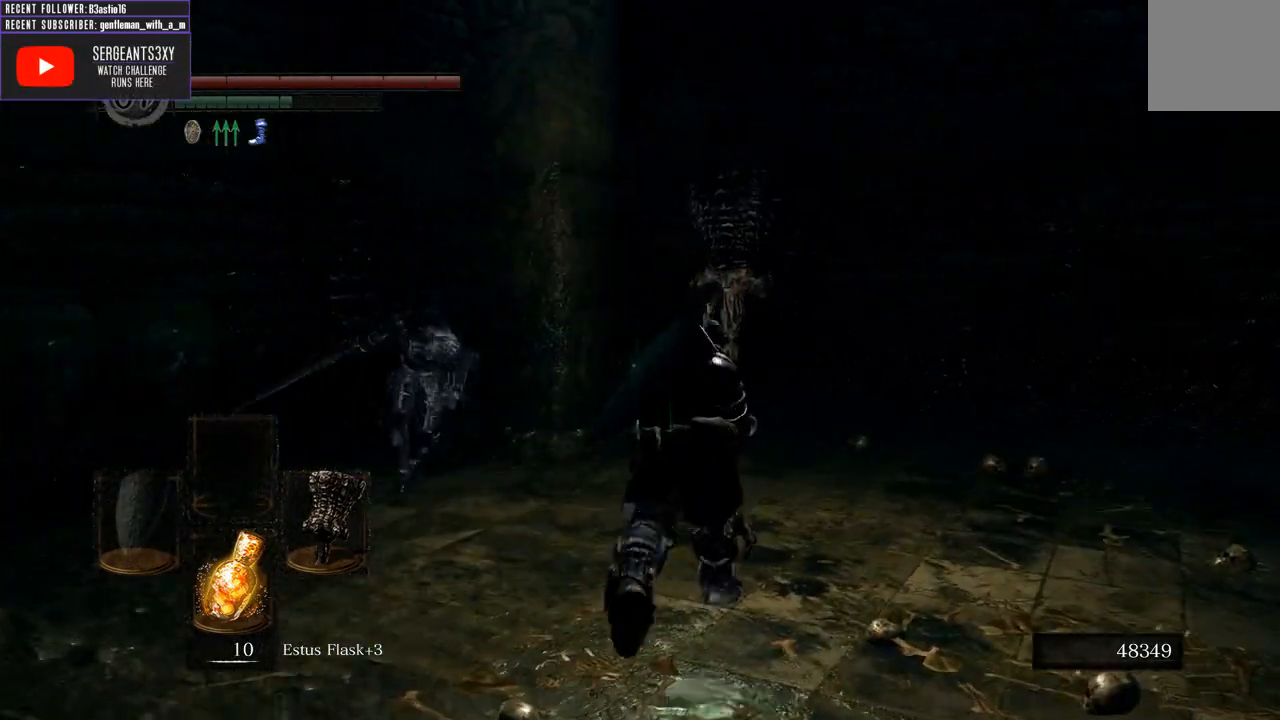
{"buttons": ["B", "L1"], "left_stick": "up", "right_stick": "center", "events": [[300, "B", "up"], [400, "B", "down"]]}
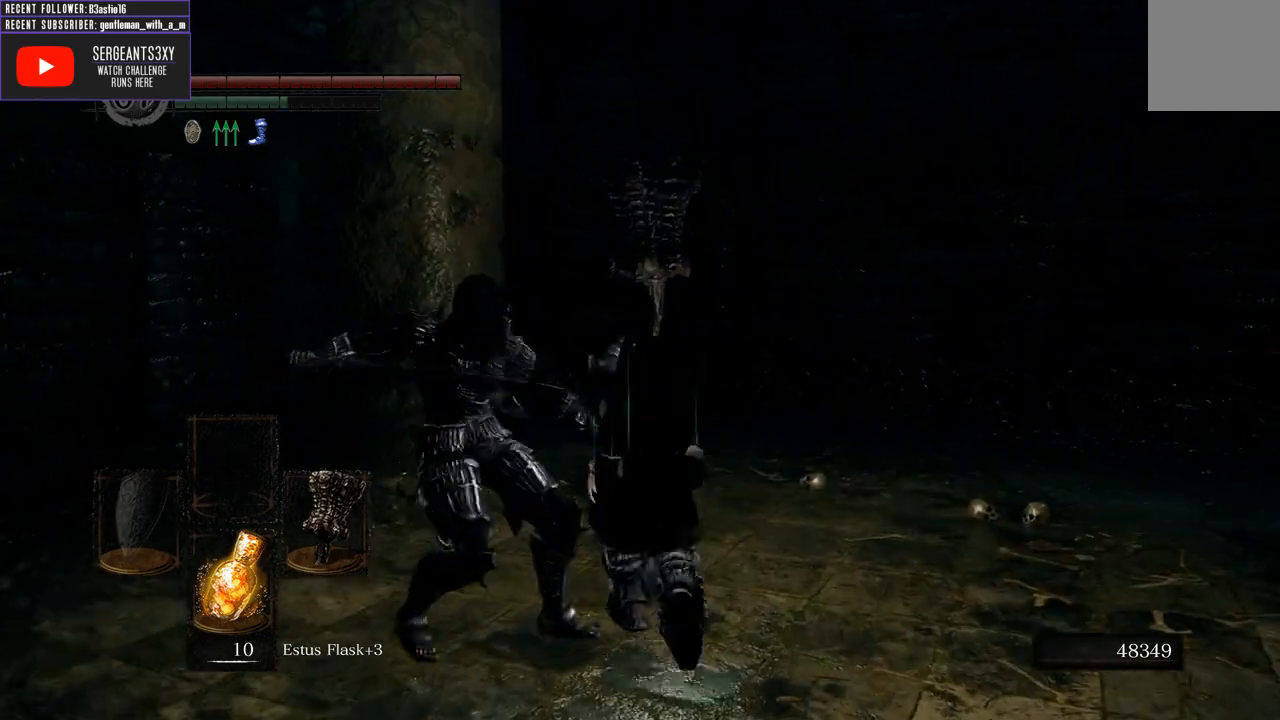
{"buttons": [], "left_stick": "up", "right_stick": "center", "events": [[17, "B", "up"], [67, "L1", "up"]]}
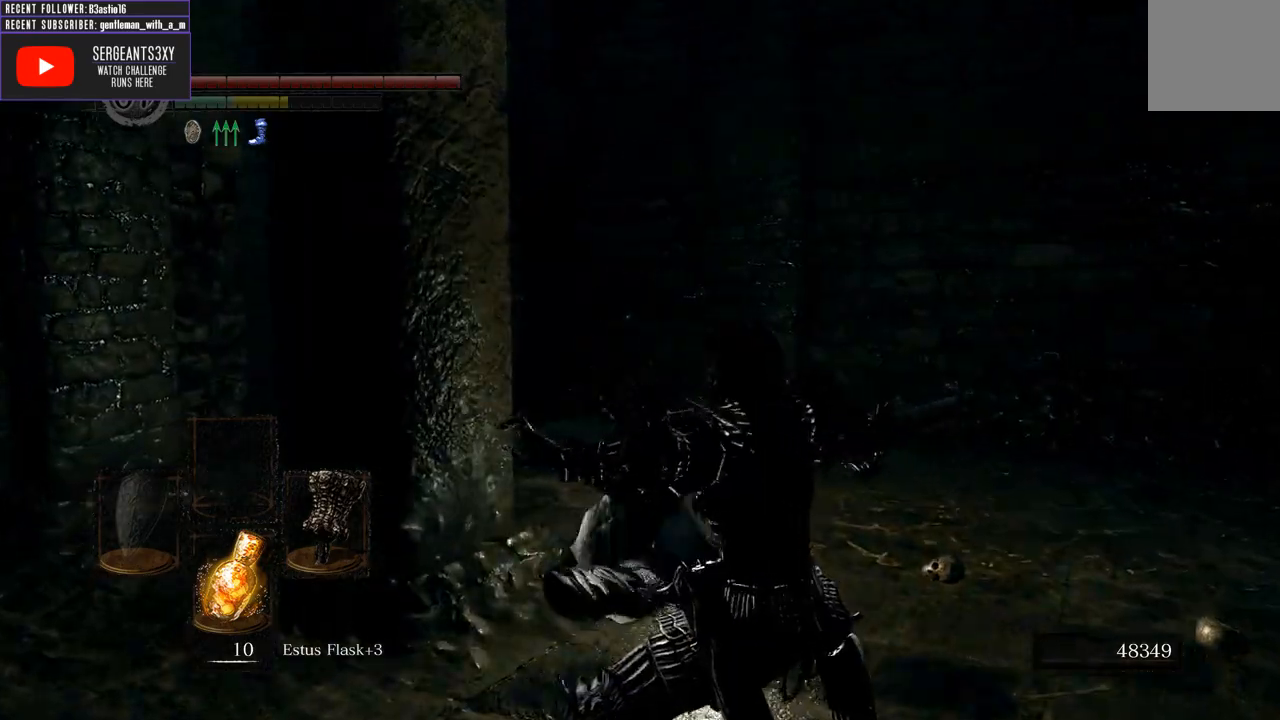
{"buttons": [], "left_stick": "up", "right_stick": "center", "events": [[133, "right_stick", "left"], [400, "right_stick", "center"]]}
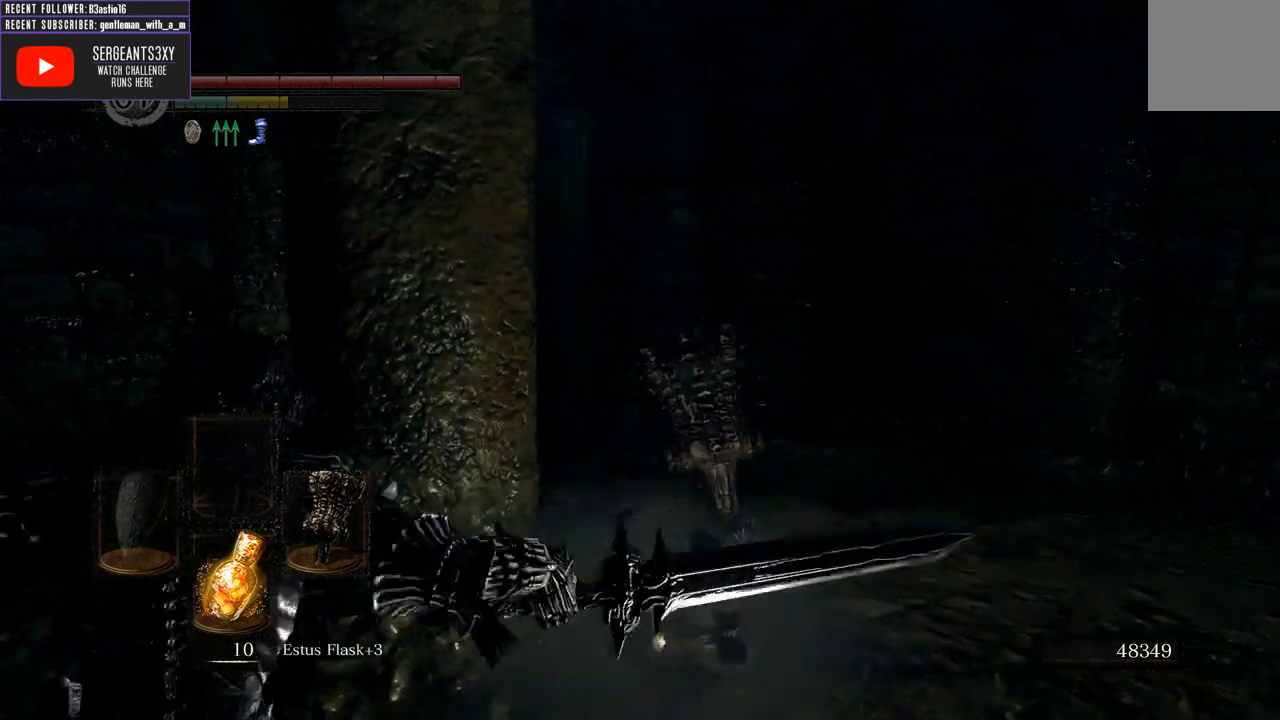
{"buttons": [], "left_stick": "up", "right_stick": "center", "events": [[267, "right_stick", "left"], [467, "right_stick", "center"]]}
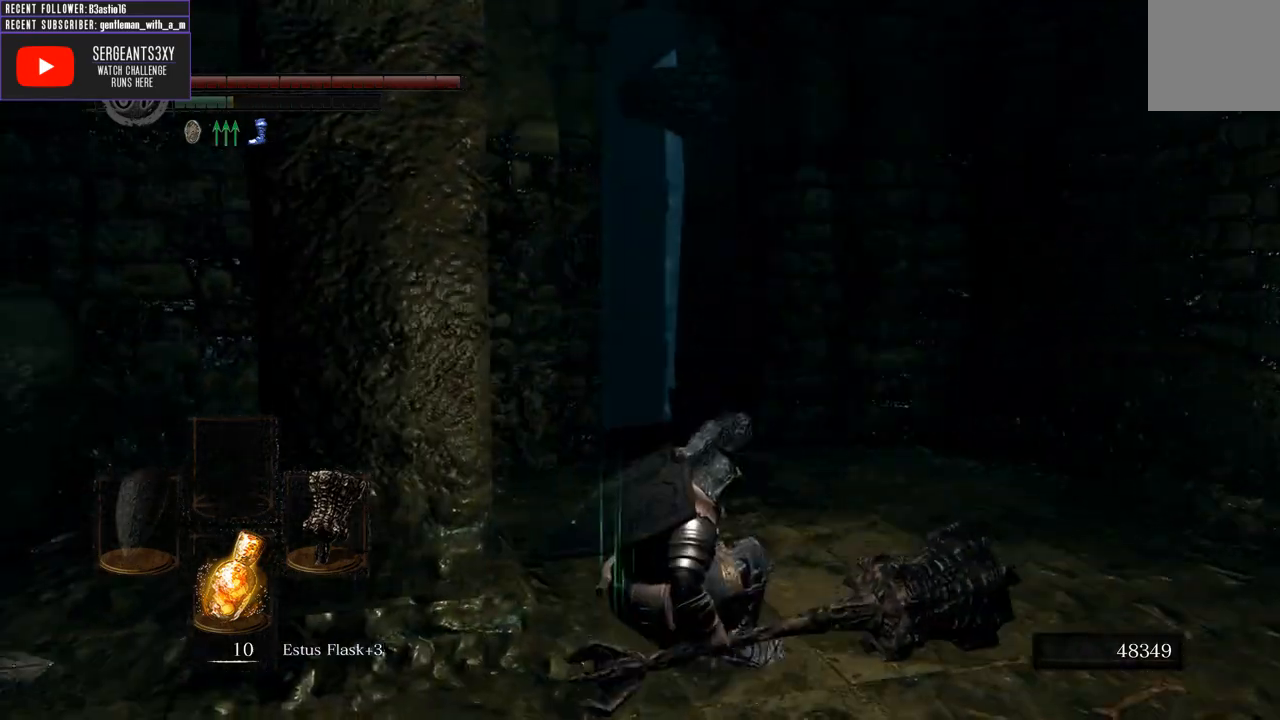
{"buttons": [], "left_stick": "up", "right_stick": "center", "events": []}
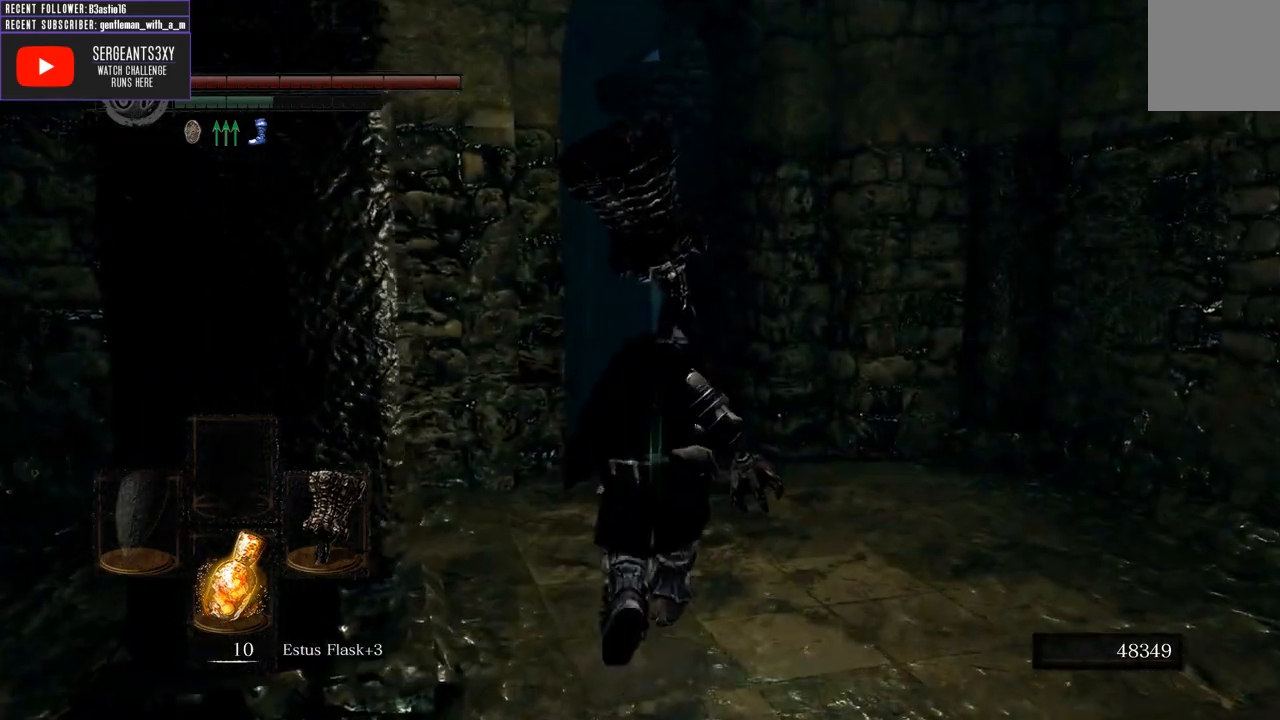
{"buttons": ["B", "L1"], "left_stick": "up", "right_stick": "center"}
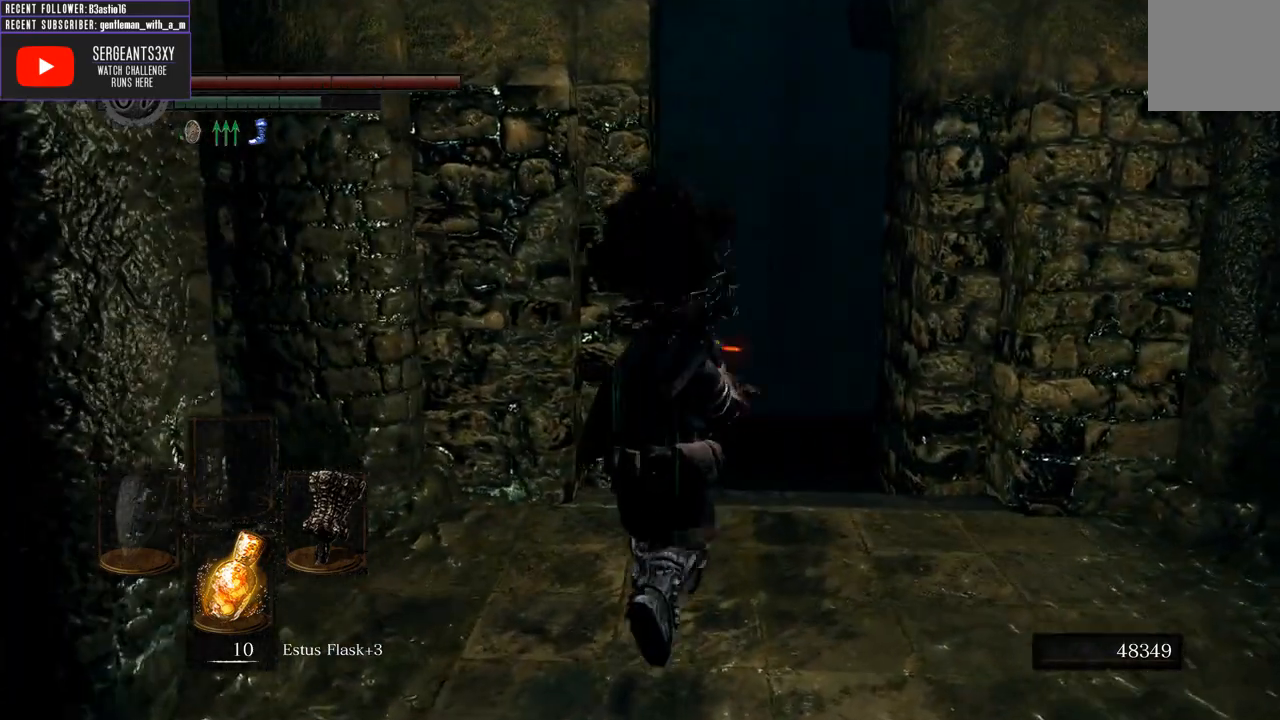
{"buttons": ["B", "L1"], "left_stick": "up", "right_stick": "center", "events": []}
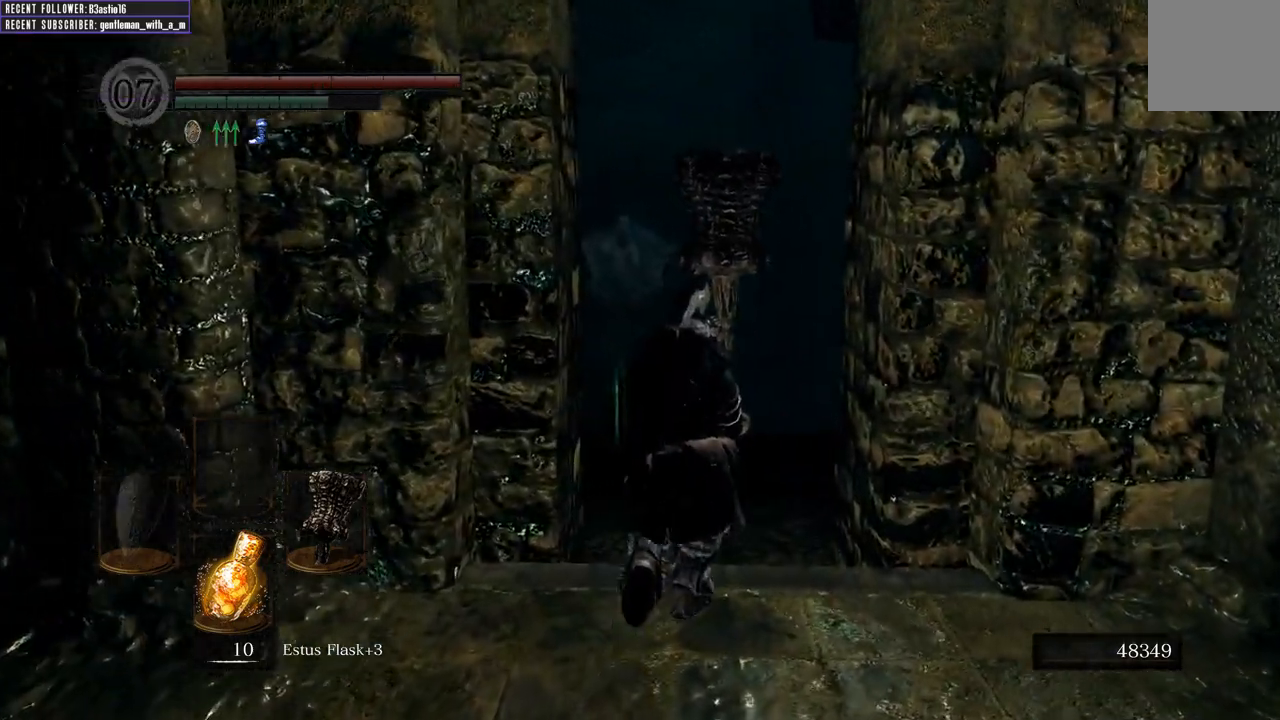
{"buttons": ["B", "L1"], "left_stick": "up", "right_stick": "left", "events": [[350, "right_stick", "left"]]}
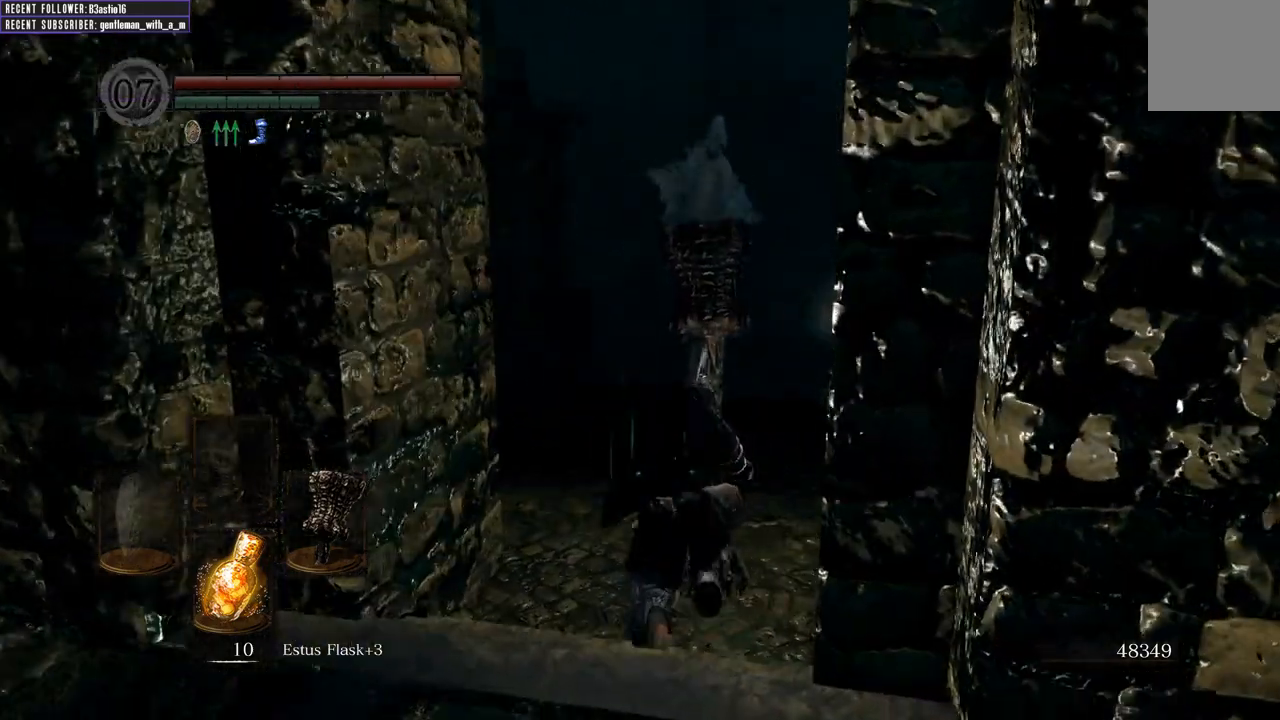
{"buttons": ["B", "L1"], "left_stick": "up", "right_stick": "center", "events": [[33, "right_stick", "center"]]}
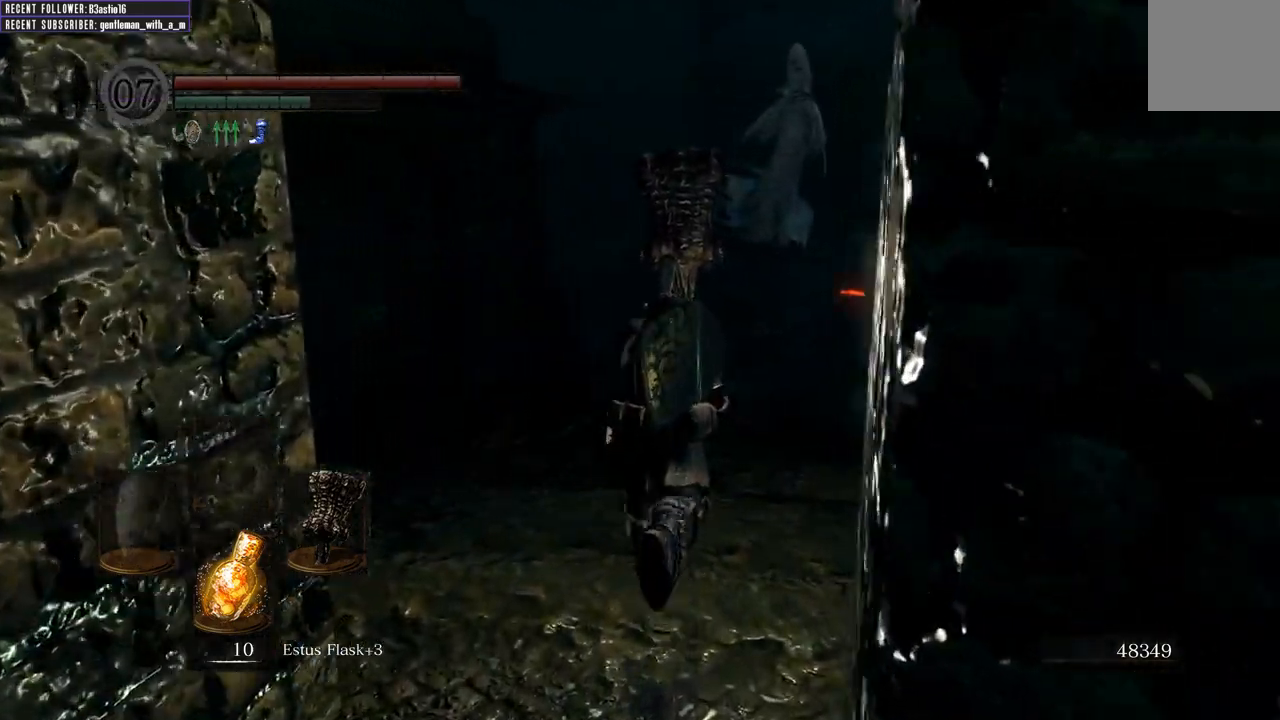
{"buttons": ["B", "L1"], "left_stick": "up", "right_stick": "center", "events": [[217, "right_stick", "left"], [417, "right_stick", "center"]]}
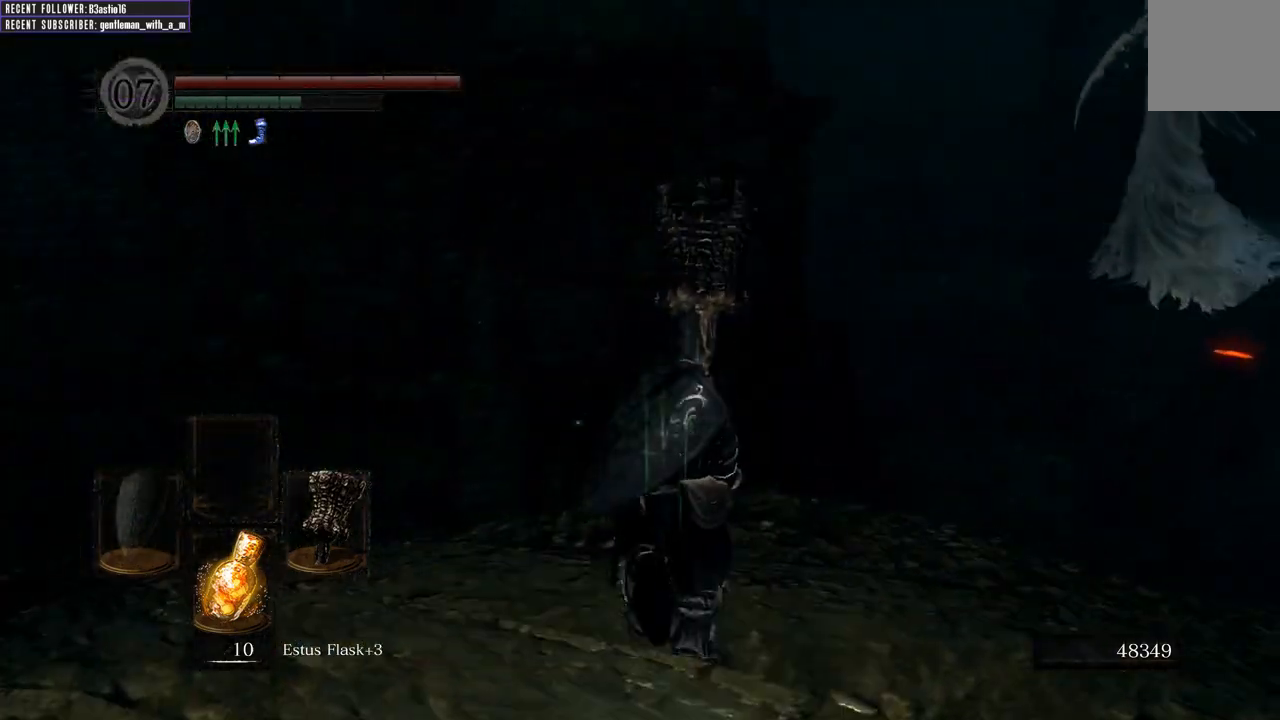
{"buttons": ["B", "L1"], "left_stick": "up", "right_stick": "left", "events": [[500, "right_stick", "left"]]}
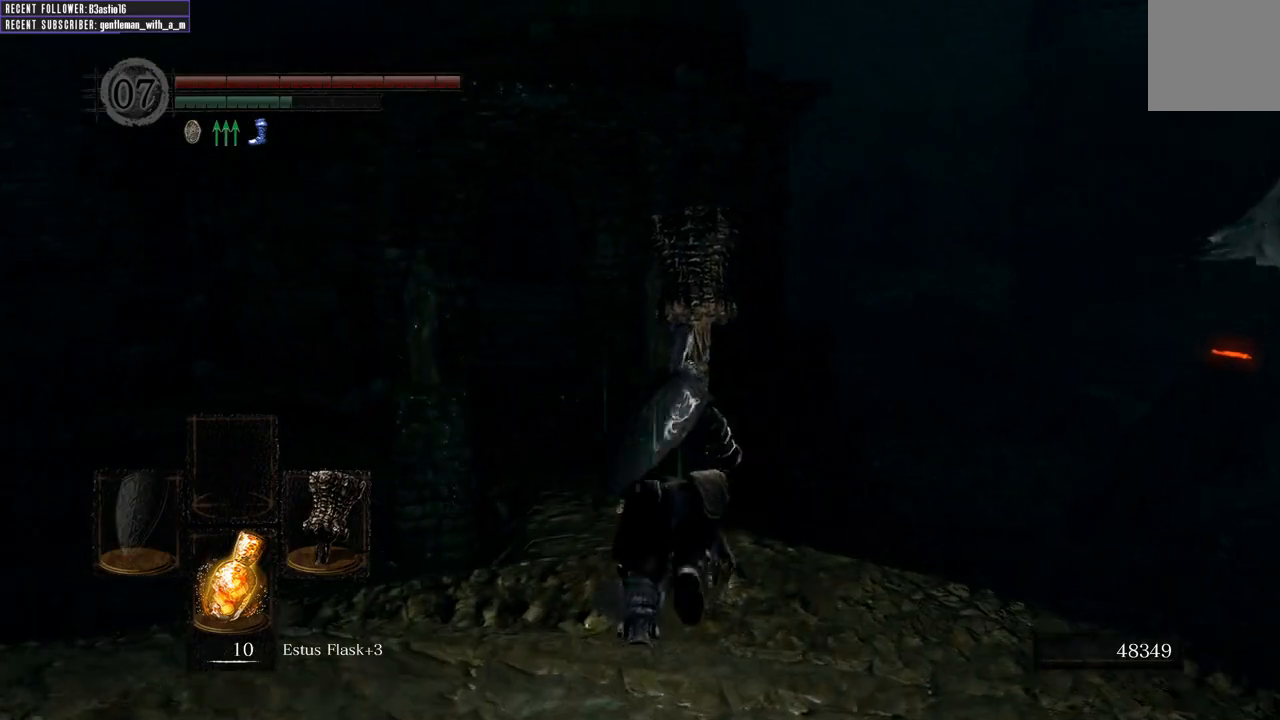
{"buttons": ["B", "L1"], "left_stick": "up", "right_stick": "center", "events": [[150, "right_stick", "center"]]}
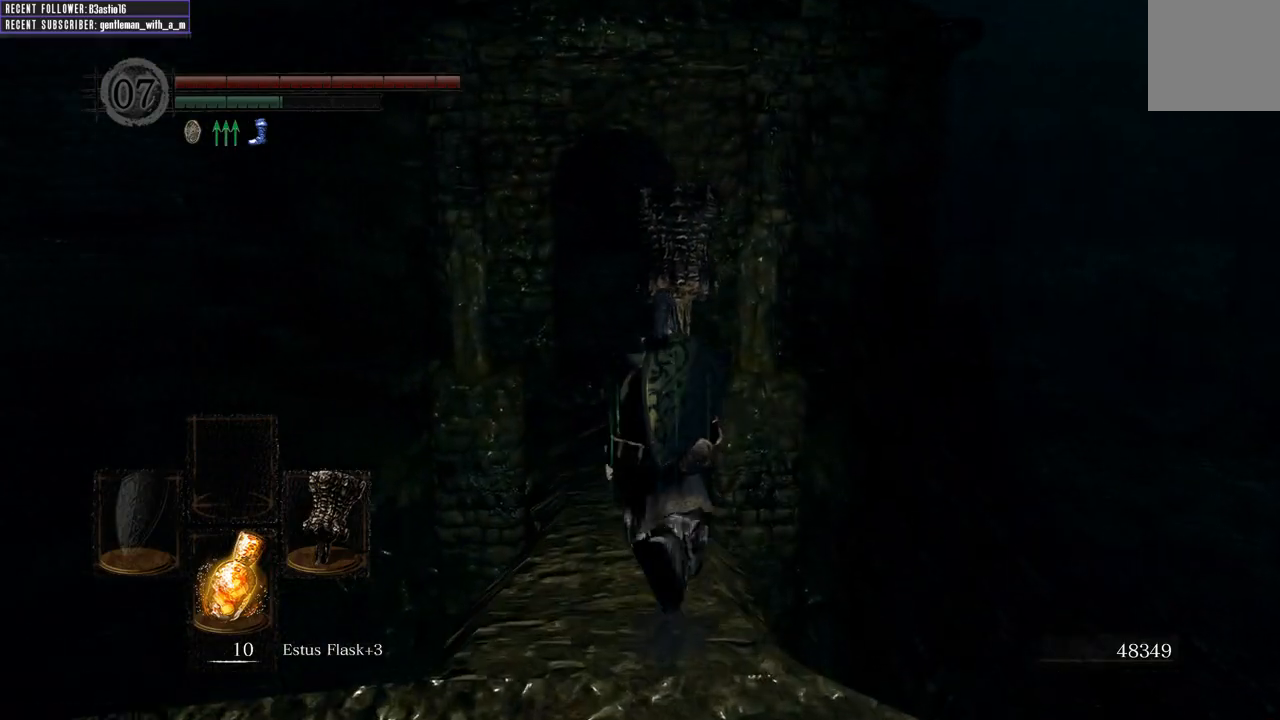
{"buttons": ["B", "L1"], "left_stick": "up", "right_stick": "center", "events": []}
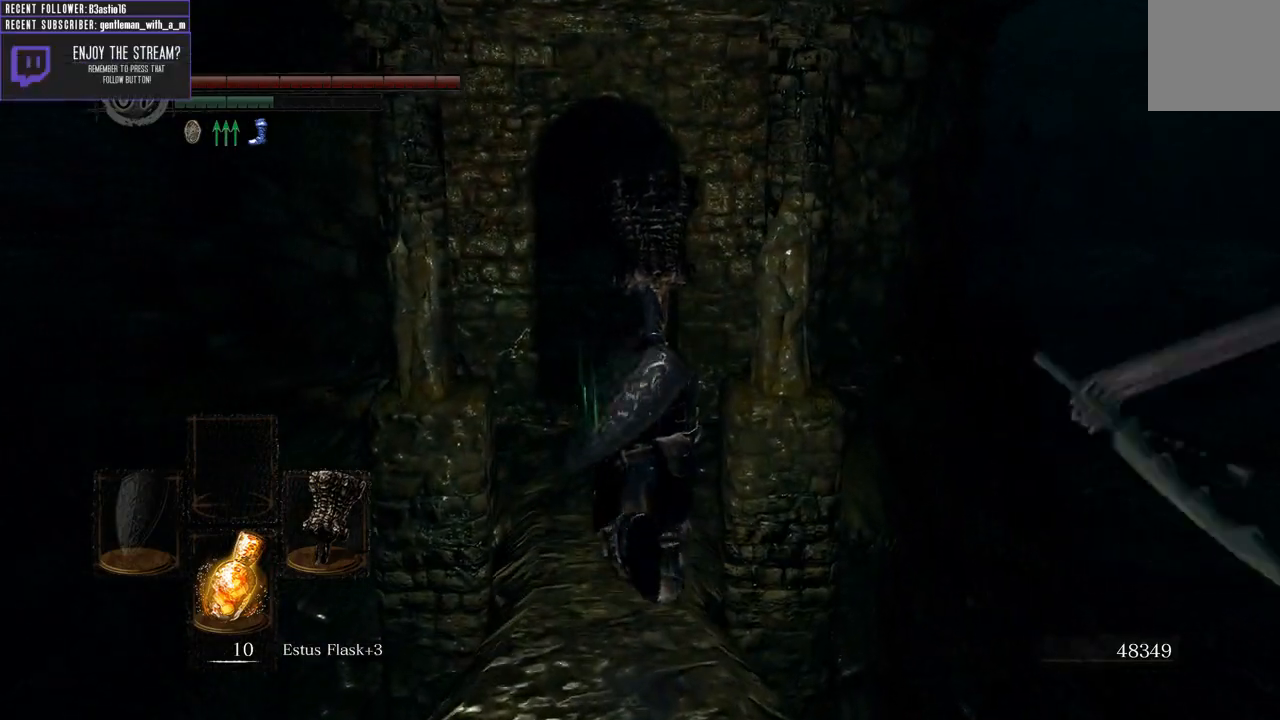
{"buttons": ["B", "L1"], "left_stick": "up", "right_stick": "center", "events": []}
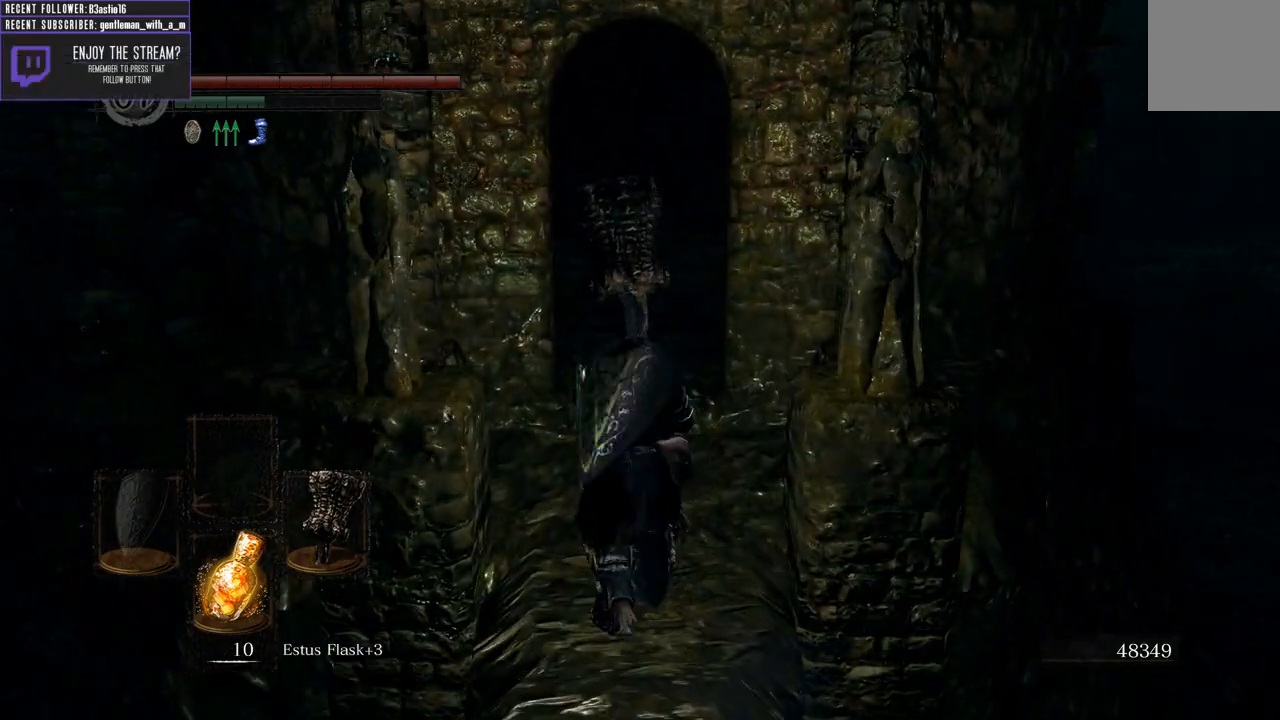
{"buttons": [], "left_stick": "up", "right_stick": "up", "events": [[183, "right_stick", "up"], [217, "L1", "up"], [400, "B", "up"]]}
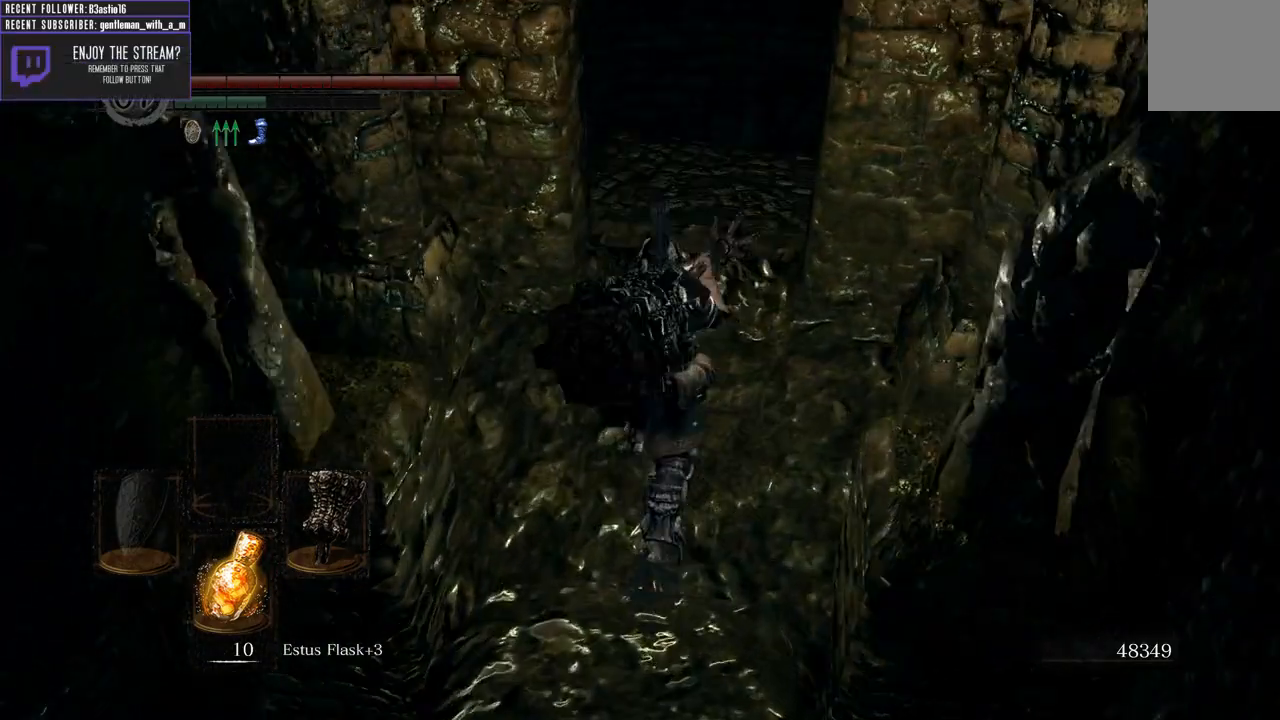
{"buttons": [], "left_stick": "up", "right_stick": "up", "events": [[83, "right_stick", "center"], [450, "right_stick", "up"]]}
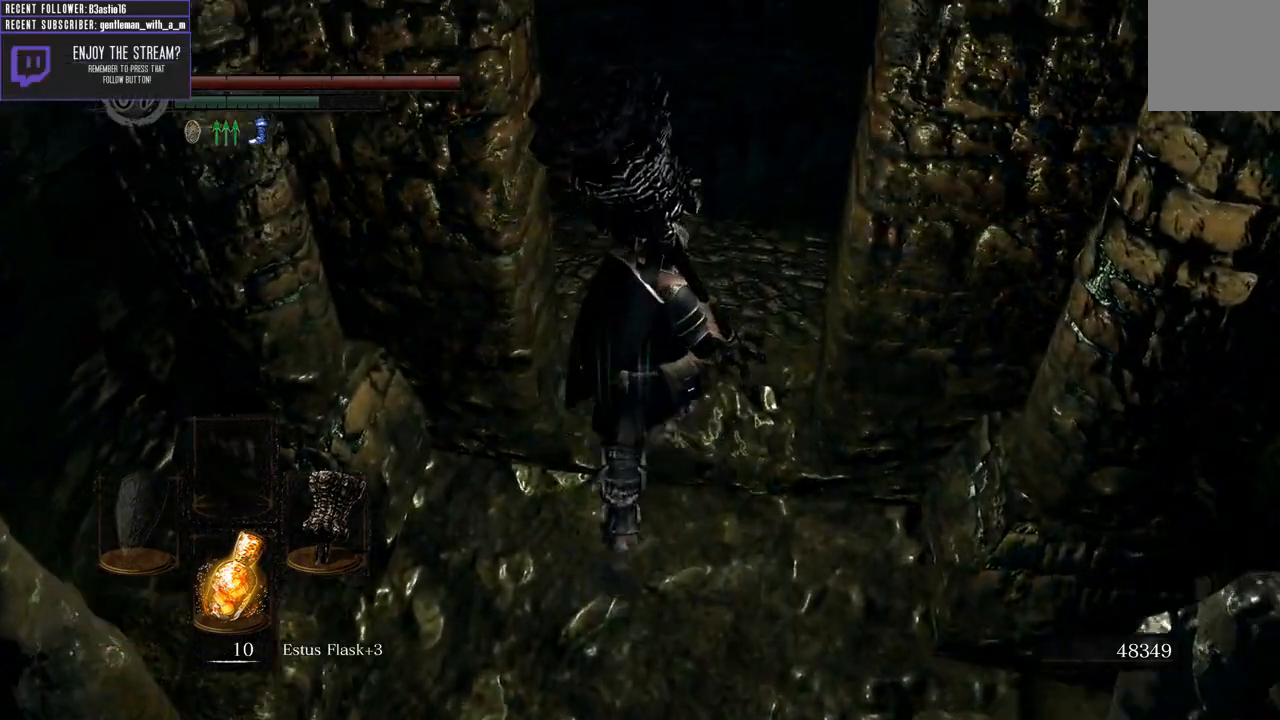
{"buttons": [], "left_stick": "up", "right_stick": "up-left", "events": [[450, "right_stick", "up-left"]]}
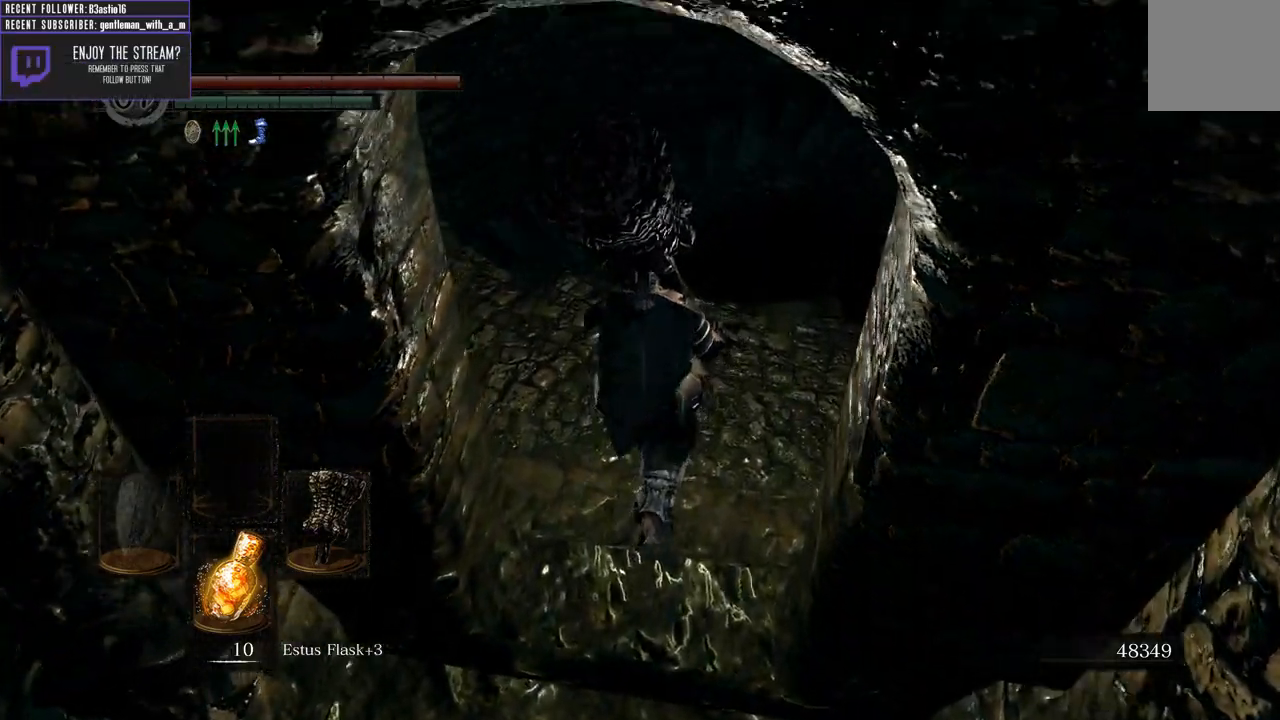
{"buttons": [], "left_stick": "up", "right_stick": "right", "events": [[200, "right_stick", "center"], [483, "right_stick", "right"]]}
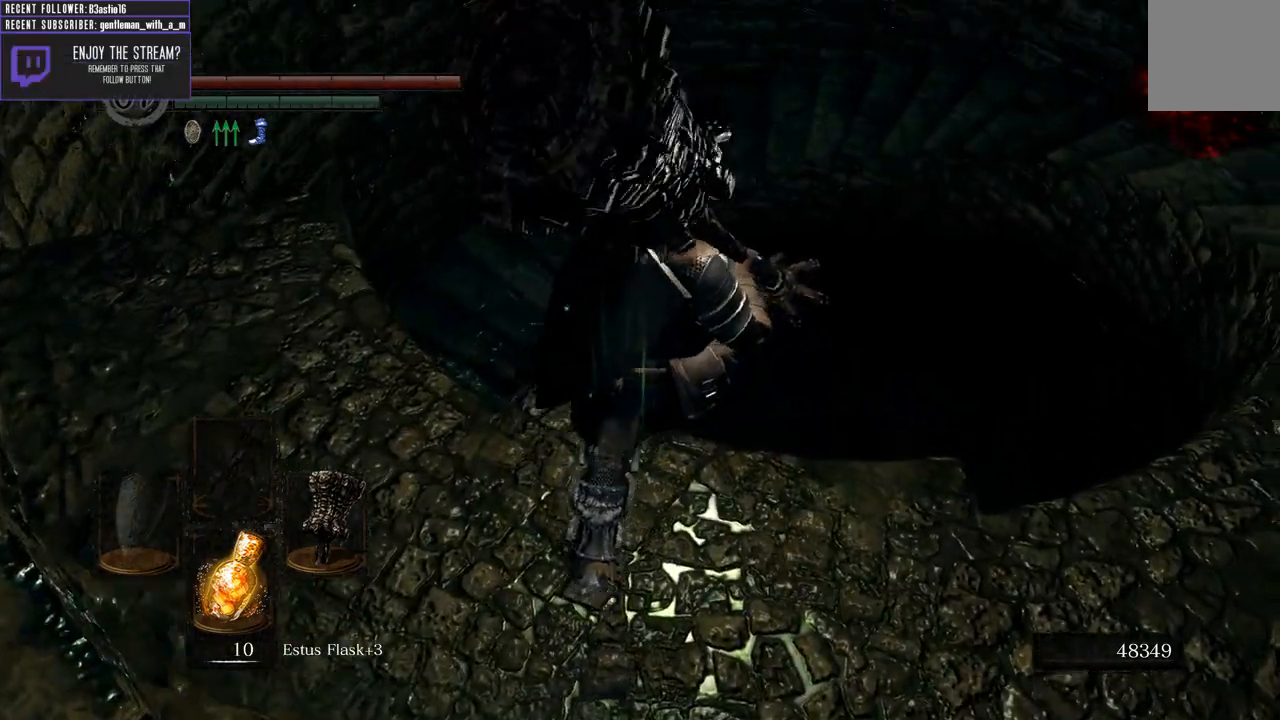
{"buttons": [], "left_stick": "up", "right_stick": "center", "events": [[150, "right_stick", "center"]]}
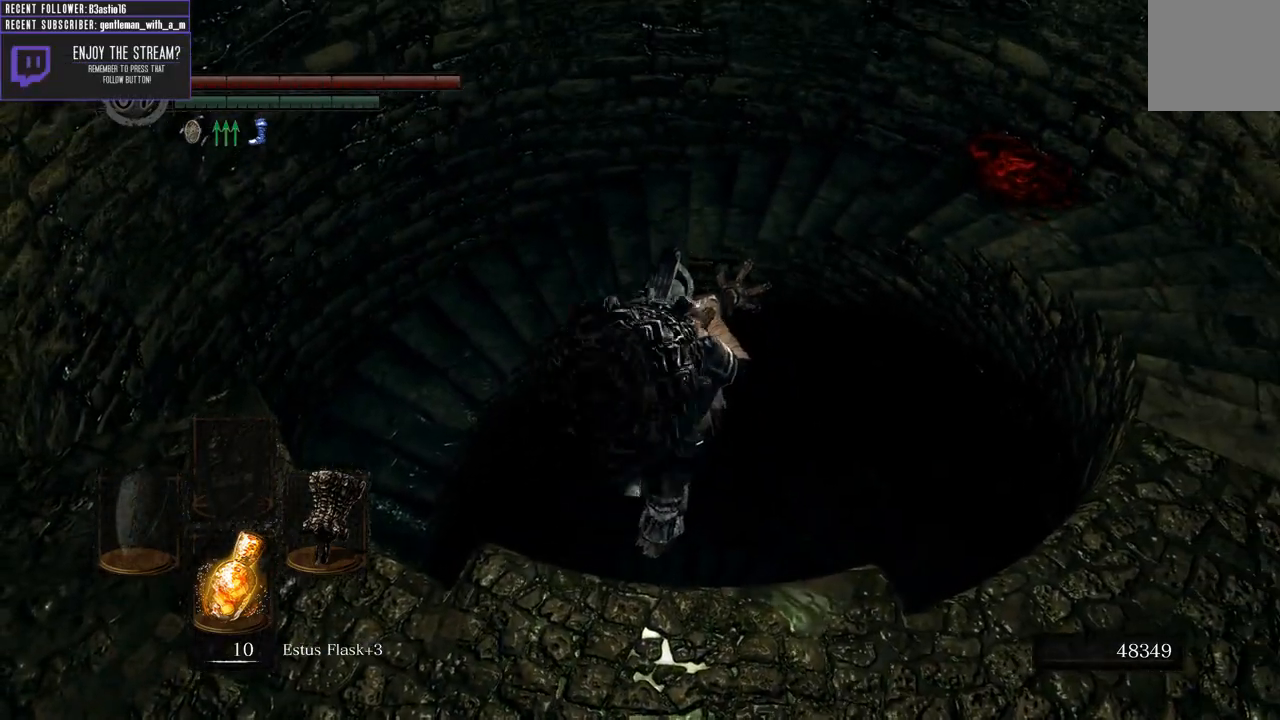
{"buttons": [], "left_stick": "up", "right_stick": "up", "events": [[133, "right_stick", "up"]]}
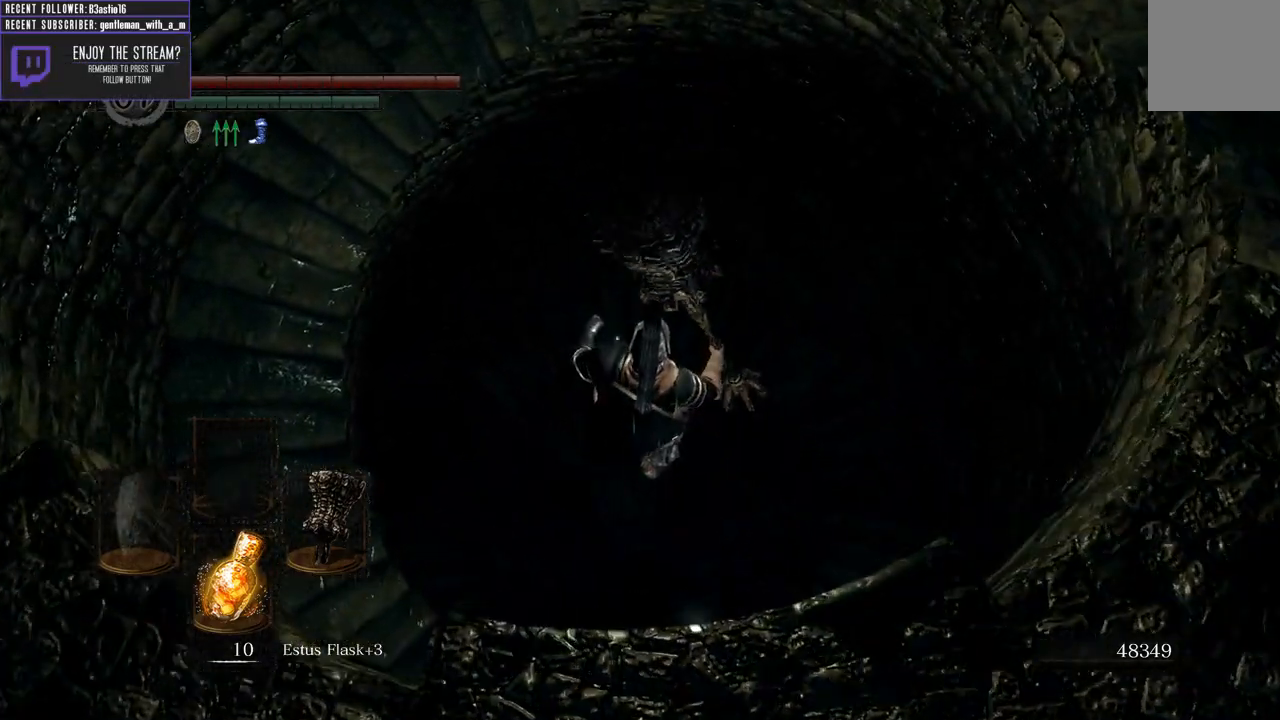
{"buttons": [], "left_stick": "center", "right_stick": "center", "events": [[33, "left_stick", "center"], [83, "right_stick", "center"]]}
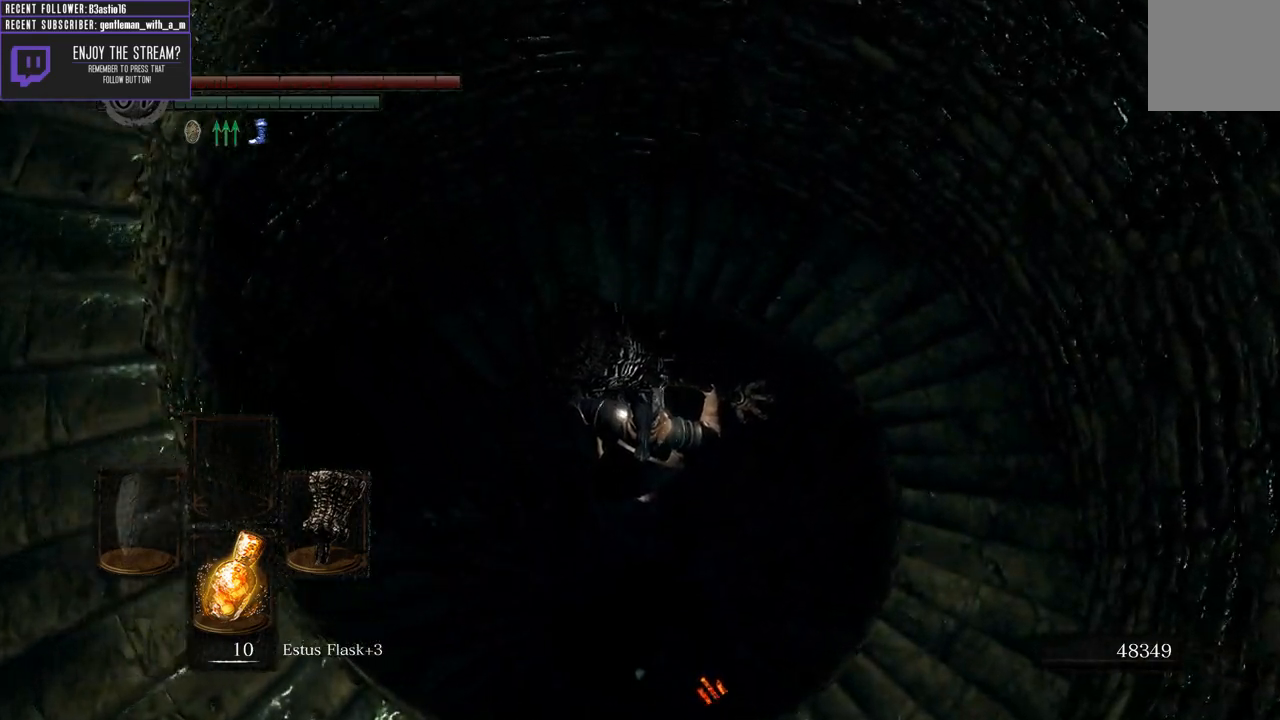
{"buttons": [], "left_stick": "center", "right_stick": "center", "events": []}